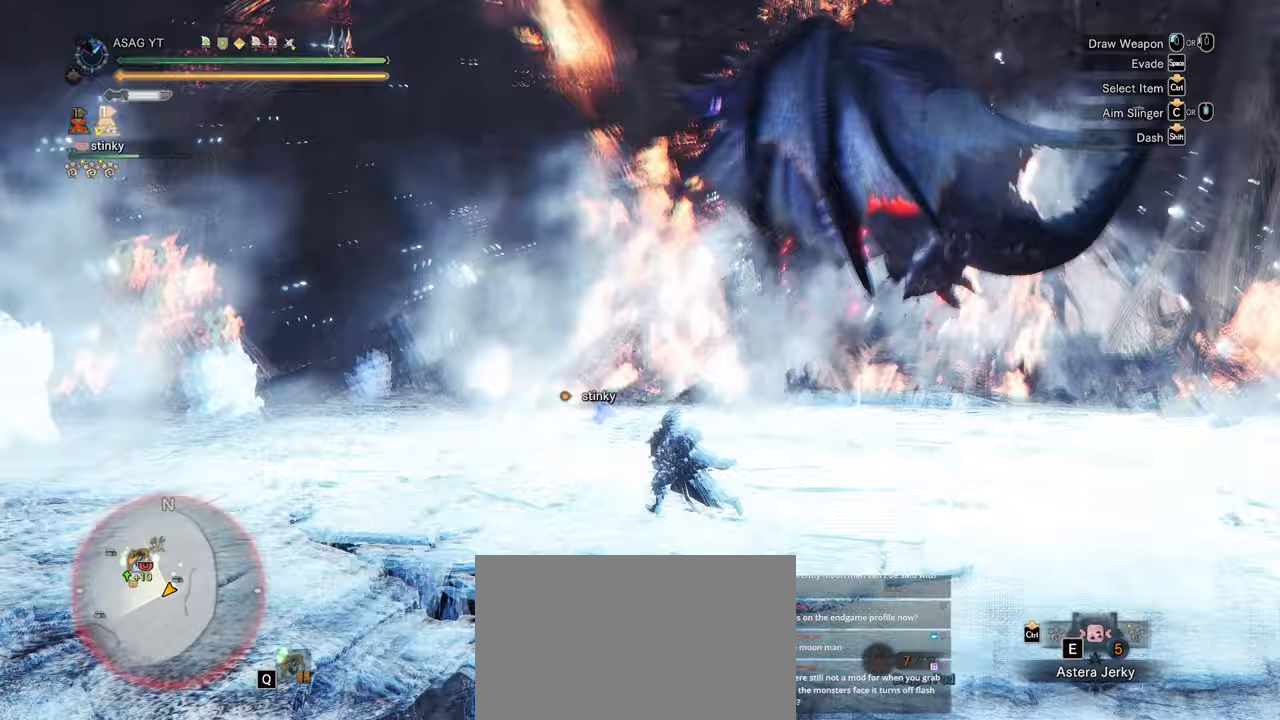
Gameplay with keyboard and mouse; each line is a JSON object with the keys and mouse buttons held at the frame after it. "events" lists presses ("down") and releases ("up") of "1", "2", "3", "4", "5", "a", "alt", "c", "caps_lock", "ctrl", "d", "e", "f", "g", "q", "r", "s", "shift", "space", "t", "tab", "v", "w", "x", "z", "mouse_left", "mouse_wheel" and "mouse_right" between this image and that frame as [ms after this image, input, new state], when the widget could be followed in between. "mouse_left", "mouse_wheel", "mouse_right" = the "left", "wheel", "right" buttons of the "mouse" list. No other keys are recorded. "wheel" means that the mouse wheel is clicked or scrolled. Not read: mouse_move.
{"keys": ["a"], "mouse": [], "events": []}
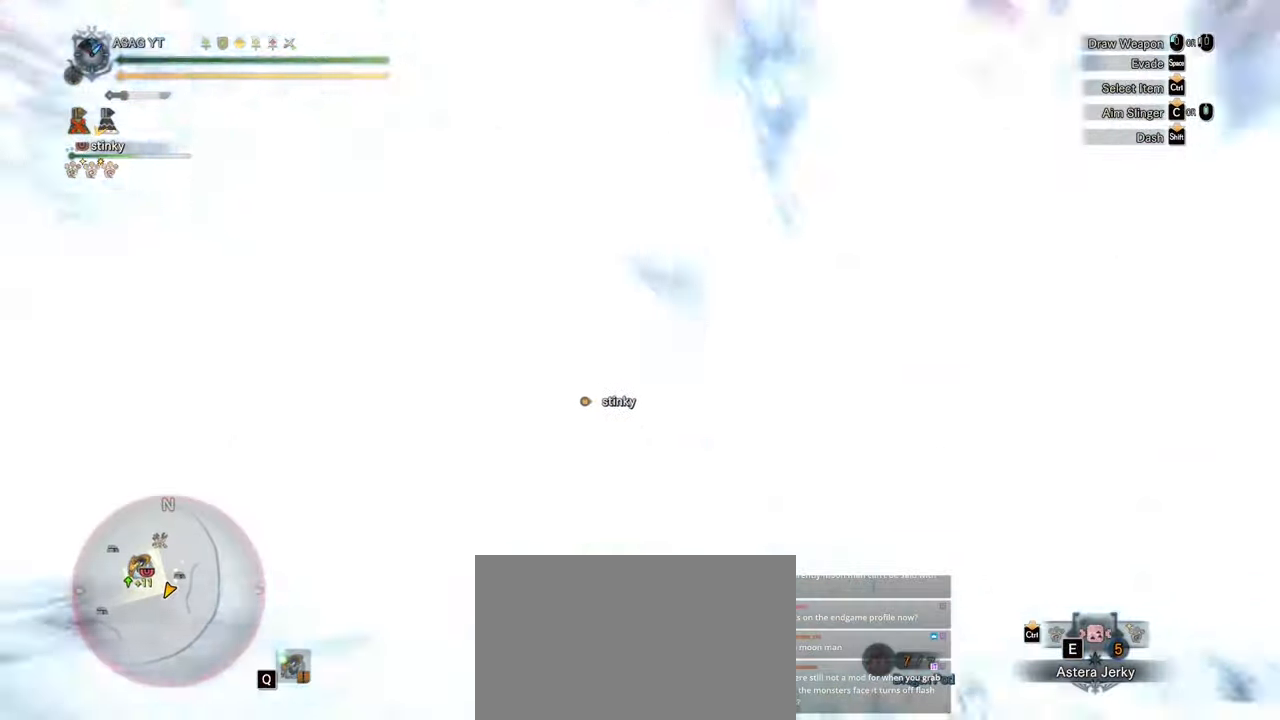
{"keys": ["a"], "mouse": [], "events": []}
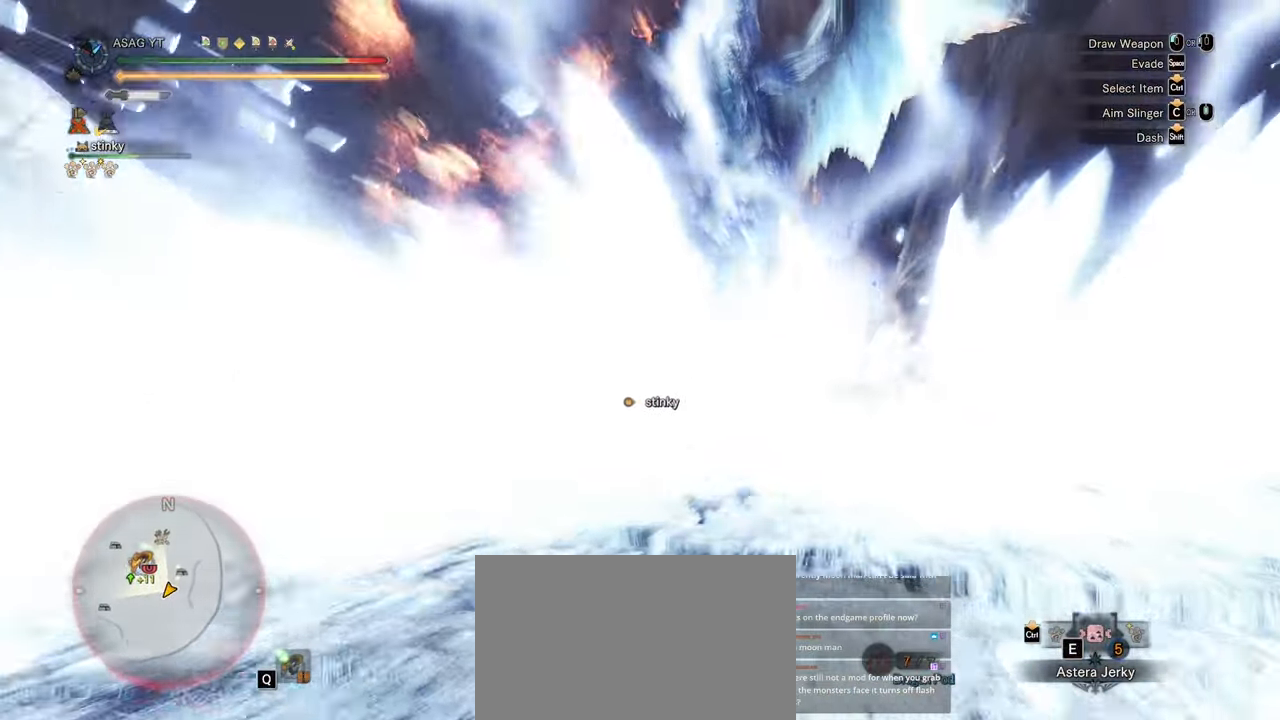
{"keys": ["a"], "mouse": [], "events": [[350, "e", "down"], [450, "e", "up"]]}
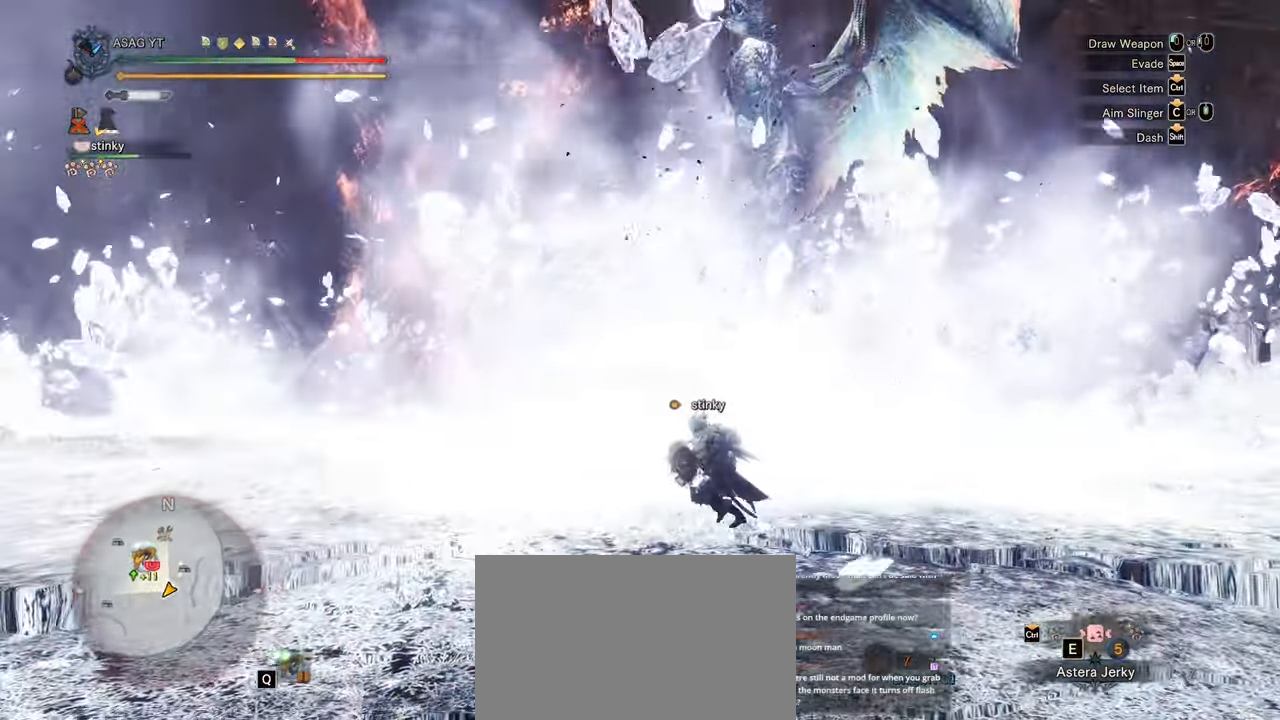
{"keys": ["a"], "mouse": [], "events": []}
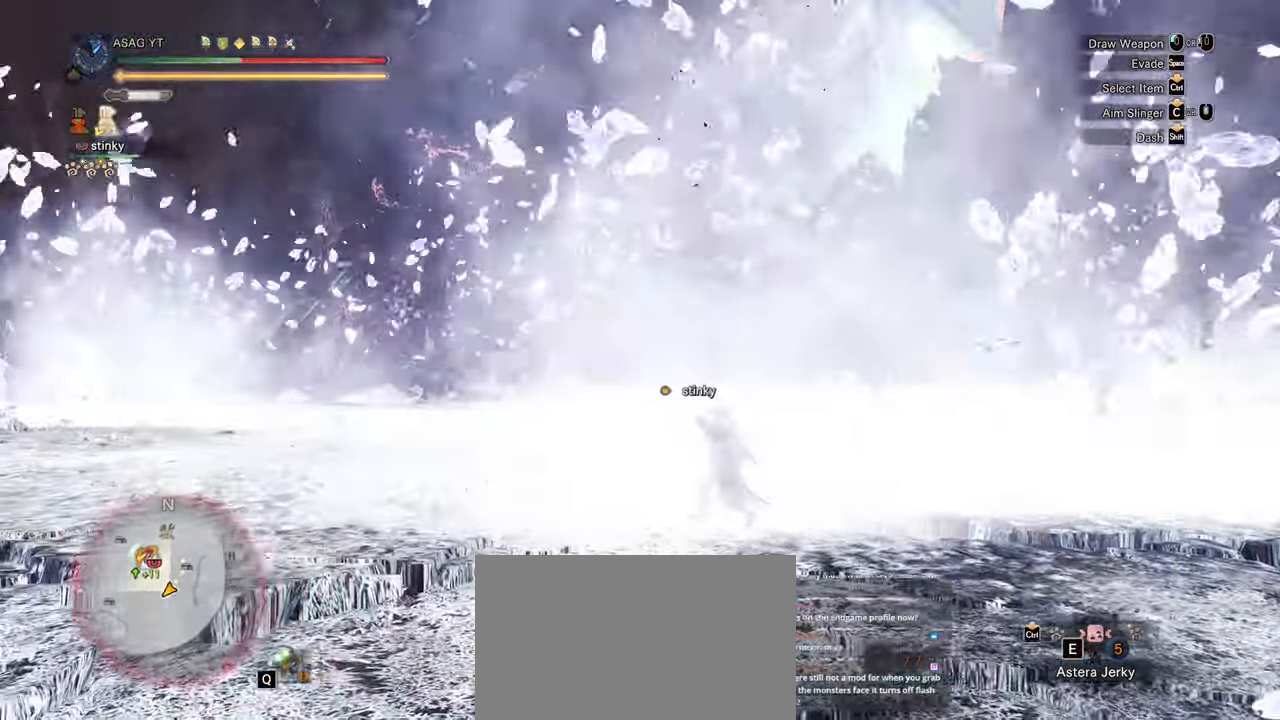
{"keys": ["a"], "mouse": [], "events": []}
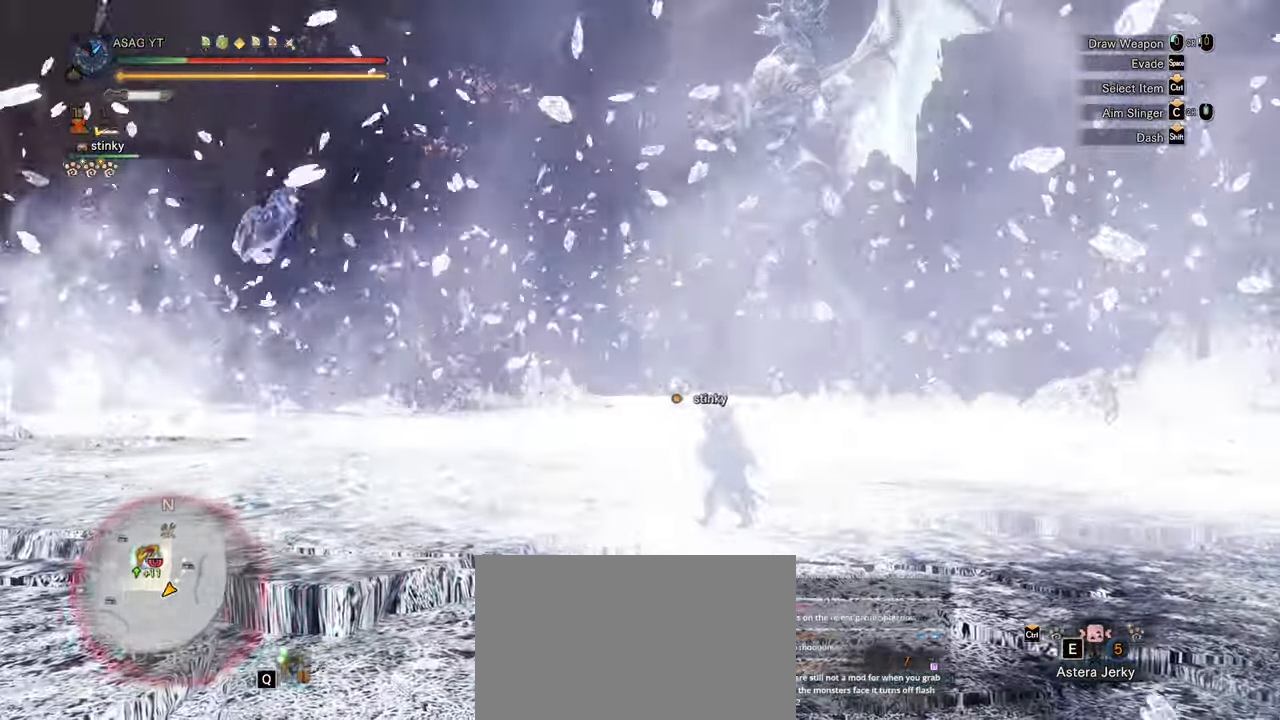
{"keys": ["a"], "mouse": [], "events": []}
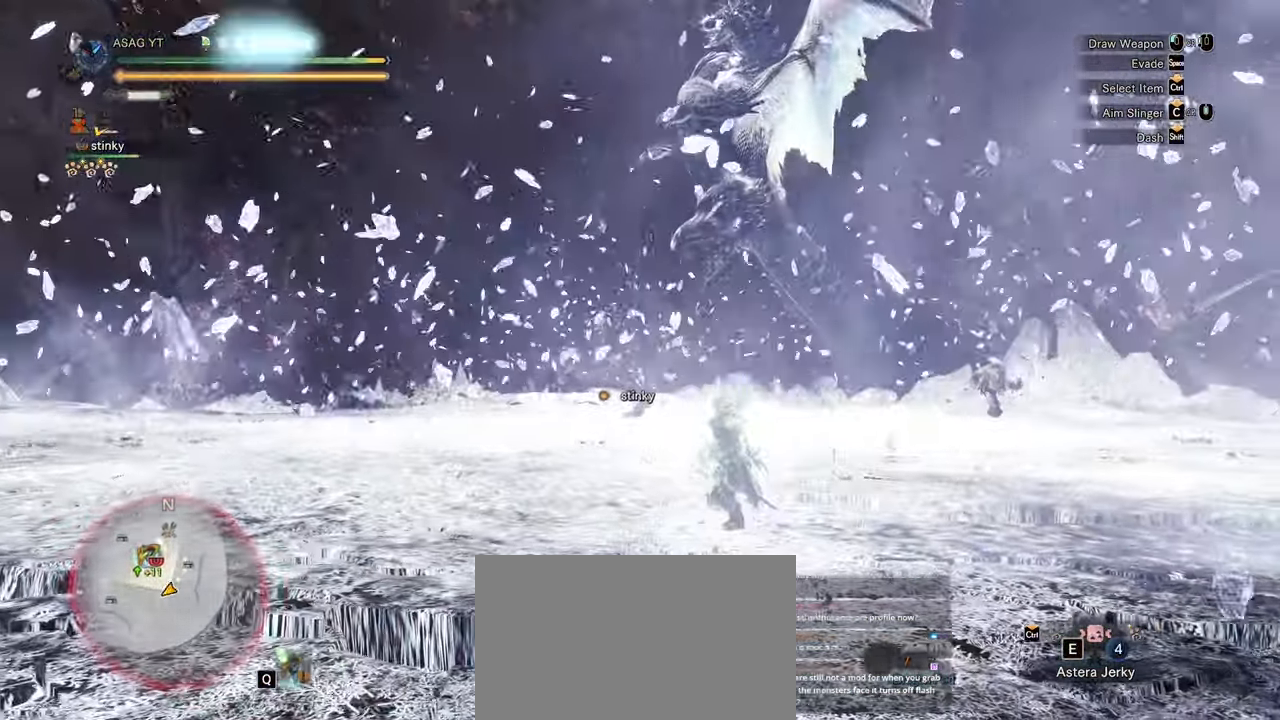
{"keys": ["a", "e"], "mouse": [], "events": [[500, "e", "down"]]}
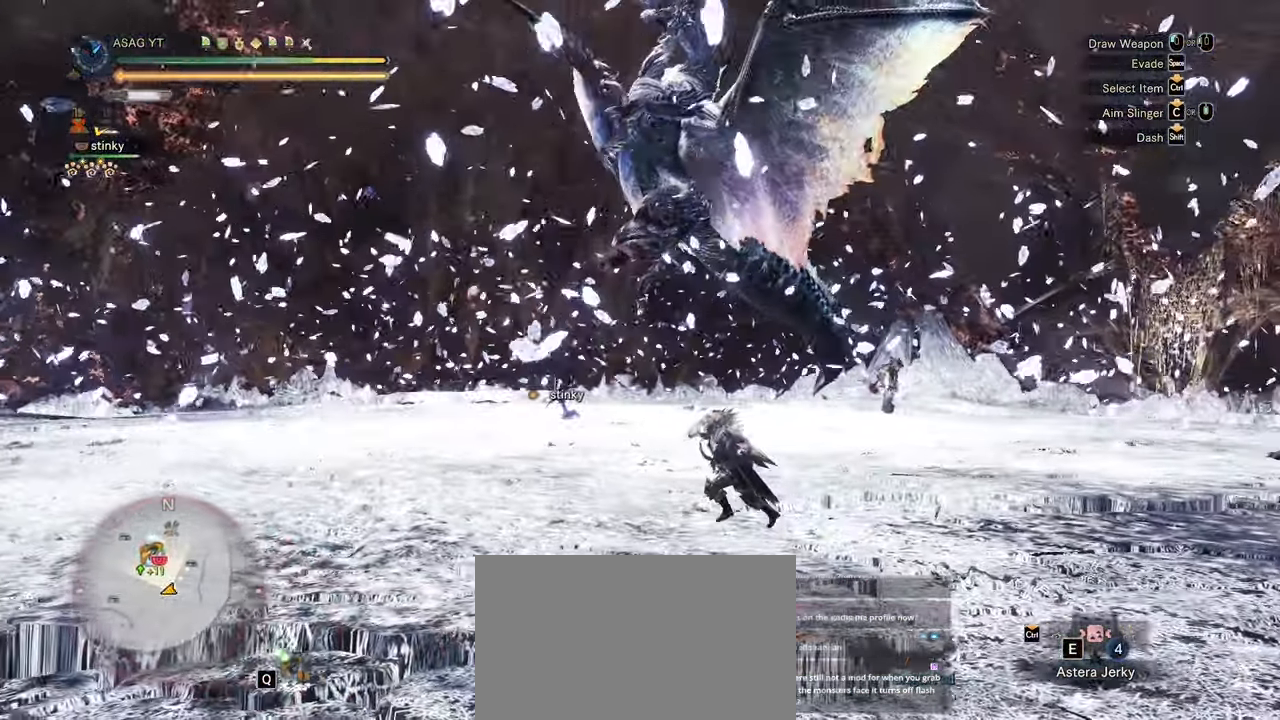
{"keys": ["a", "e"], "mouse": [], "events": [[83, "e", "up"], [183, "e", "down"], [233, "e", "up"], [283, "e", "down"], [367, "e", "up"], [417, "e", "down"]]}
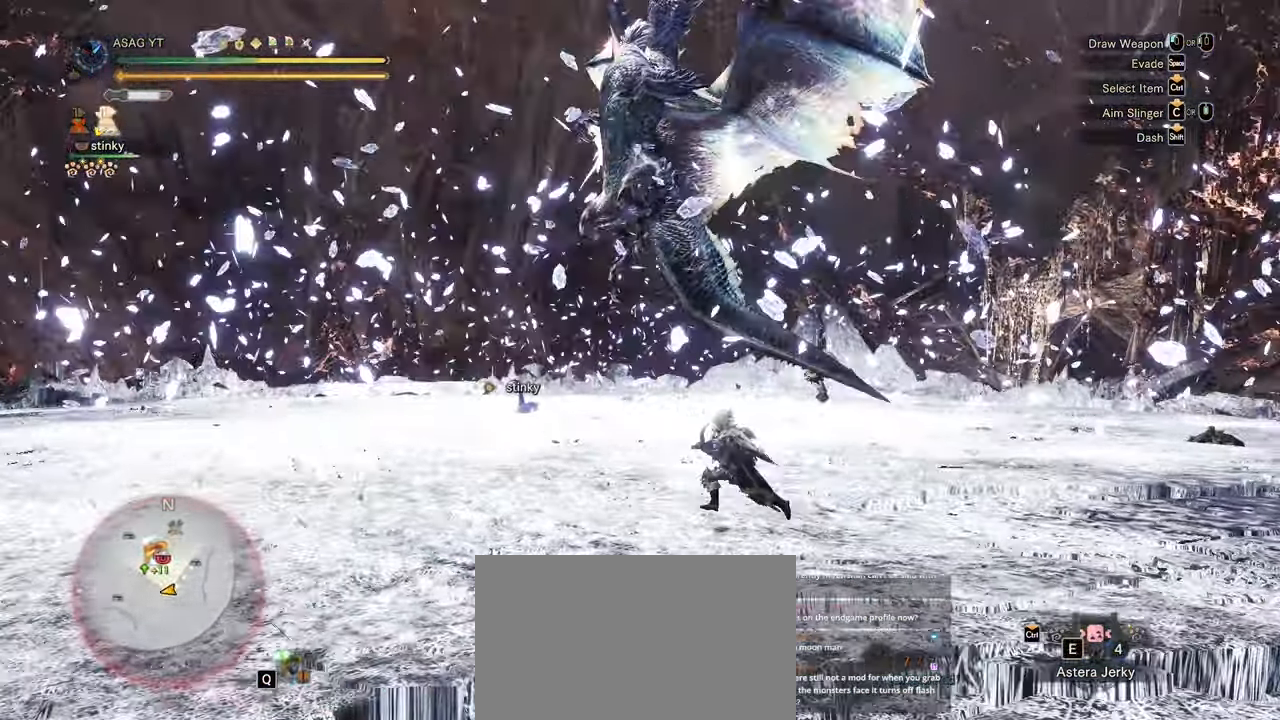
{"keys": ["a"], "mouse": [], "events": [[83, "e", "up"], [200, "e", "down"], [250, "e", "up"], [333, "e", "down"], [383, "e", "up"], [433, "e", "down"], [483, "e", "up"]]}
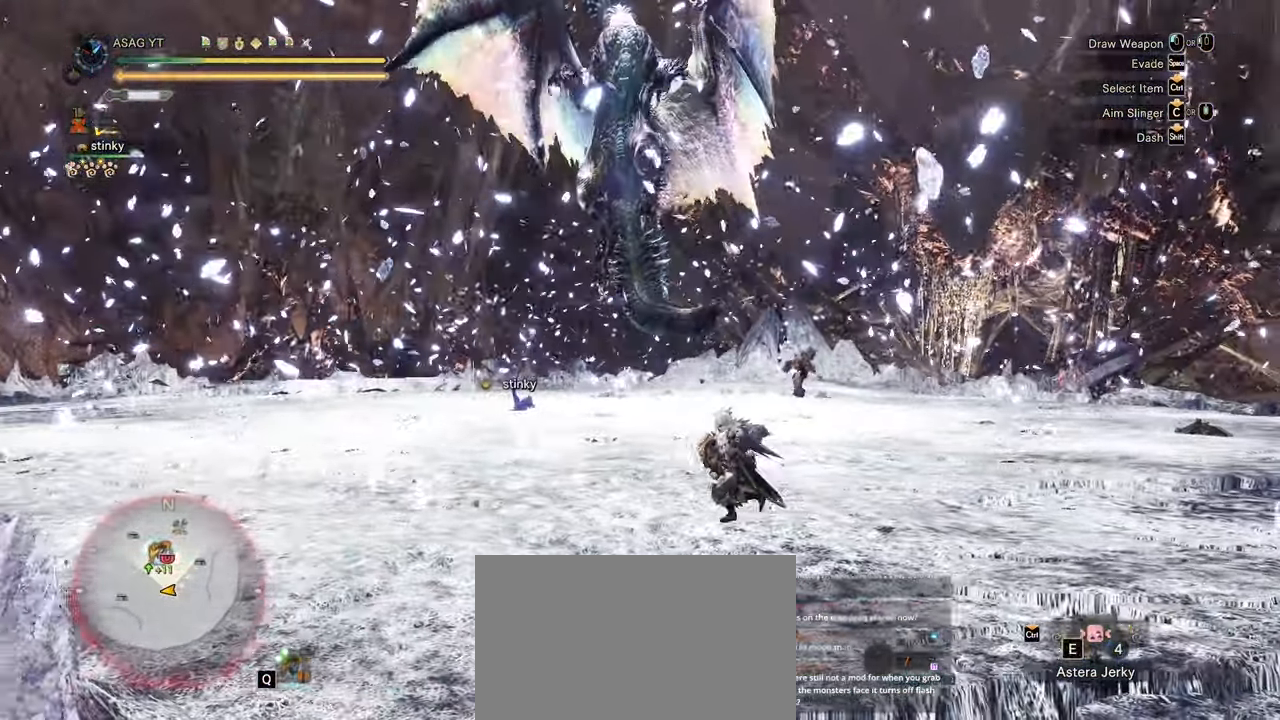
{"keys": ["a", "e"], "mouse": [], "events": [[83, "e", "down"], [133, "e", "up"], [167, "e", "down"], [267, "e", "up"], [300, "e", "down"], [400, "e", "up"], [450, "e", "down"]]}
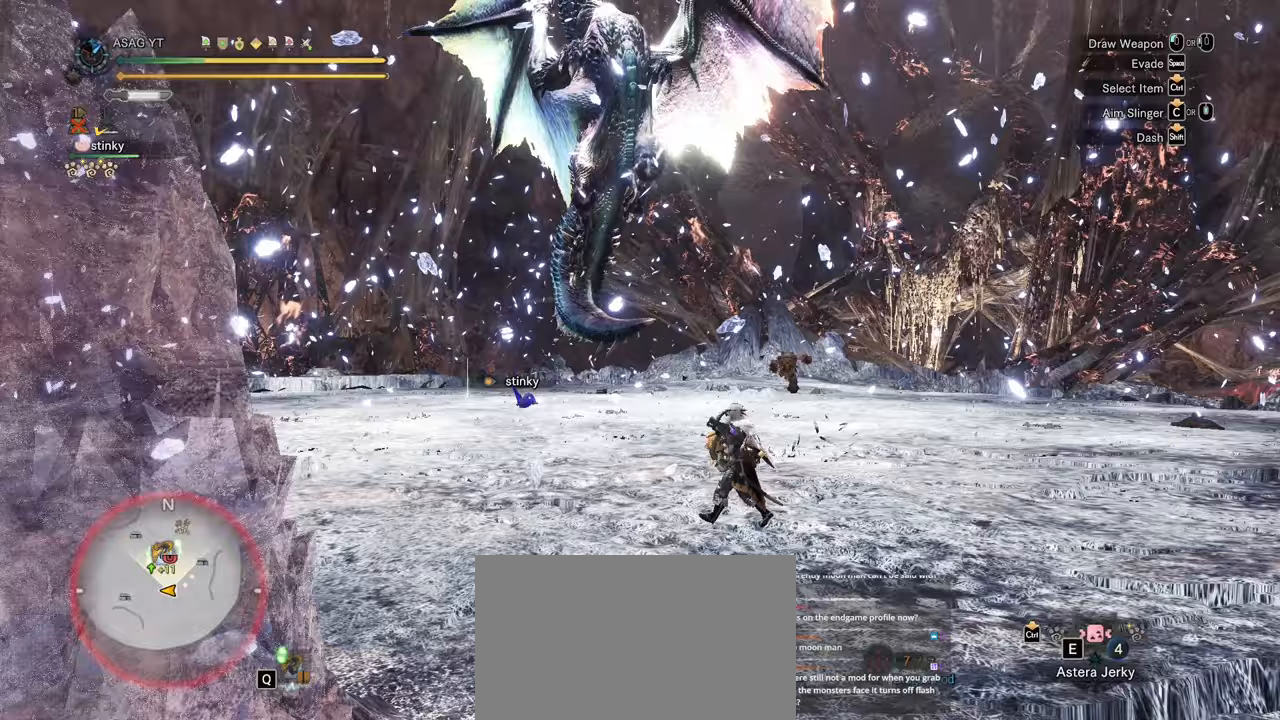
{"keys": ["a", "w"], "mouse": [], "events": [[33, "e", "up"], [367, "w", "down"]]}
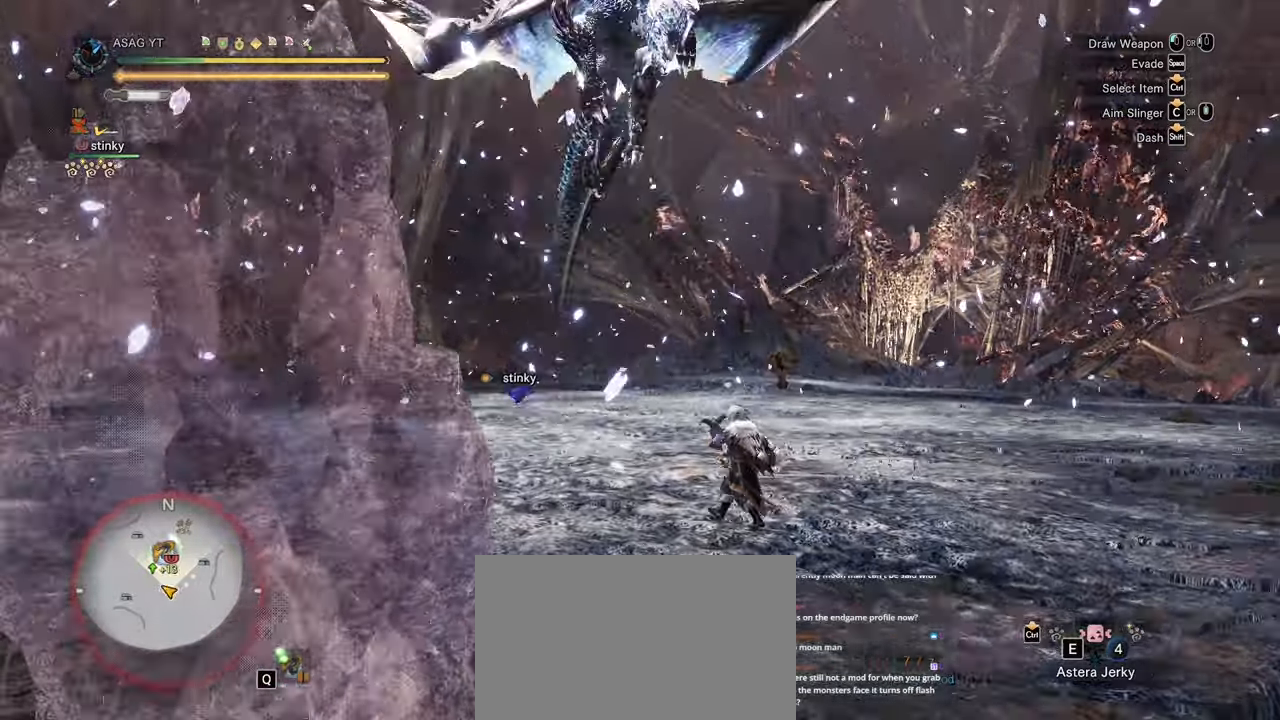
{"keys": ["a", "shift", "w"], "mouse": []}
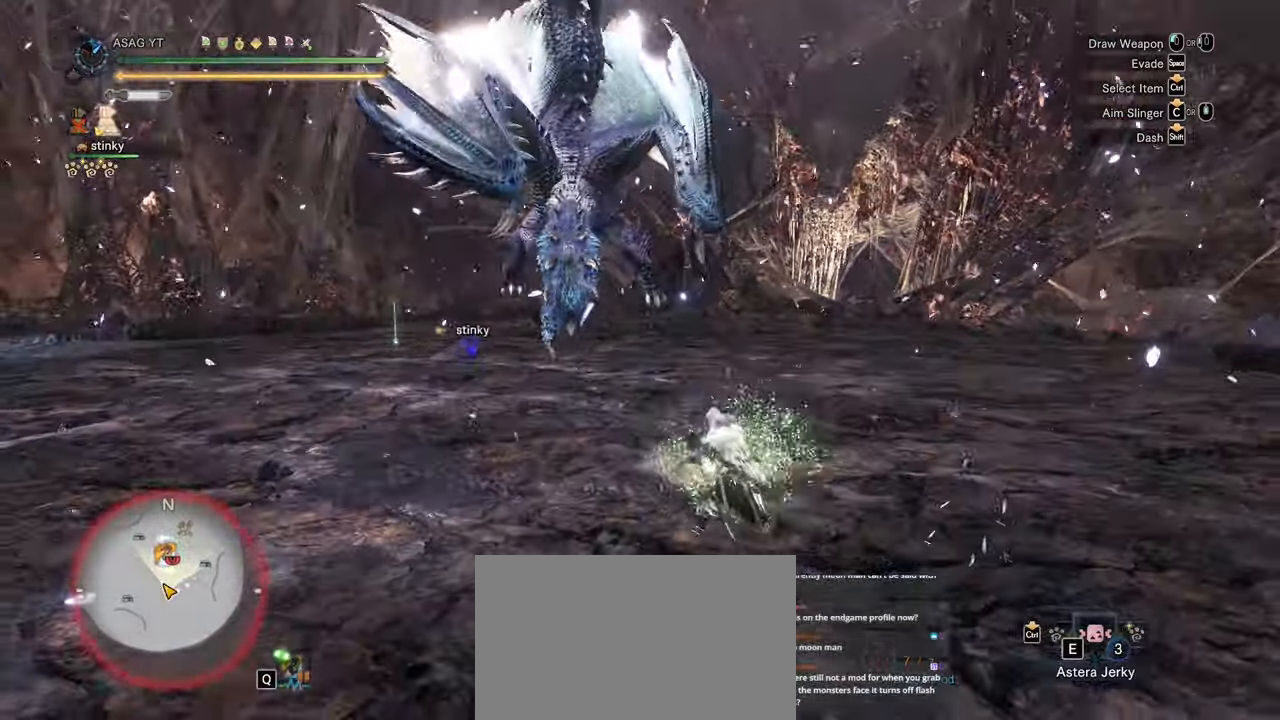
{"keys": ["a", "shift", "w"], "mouse": [], "events": []}
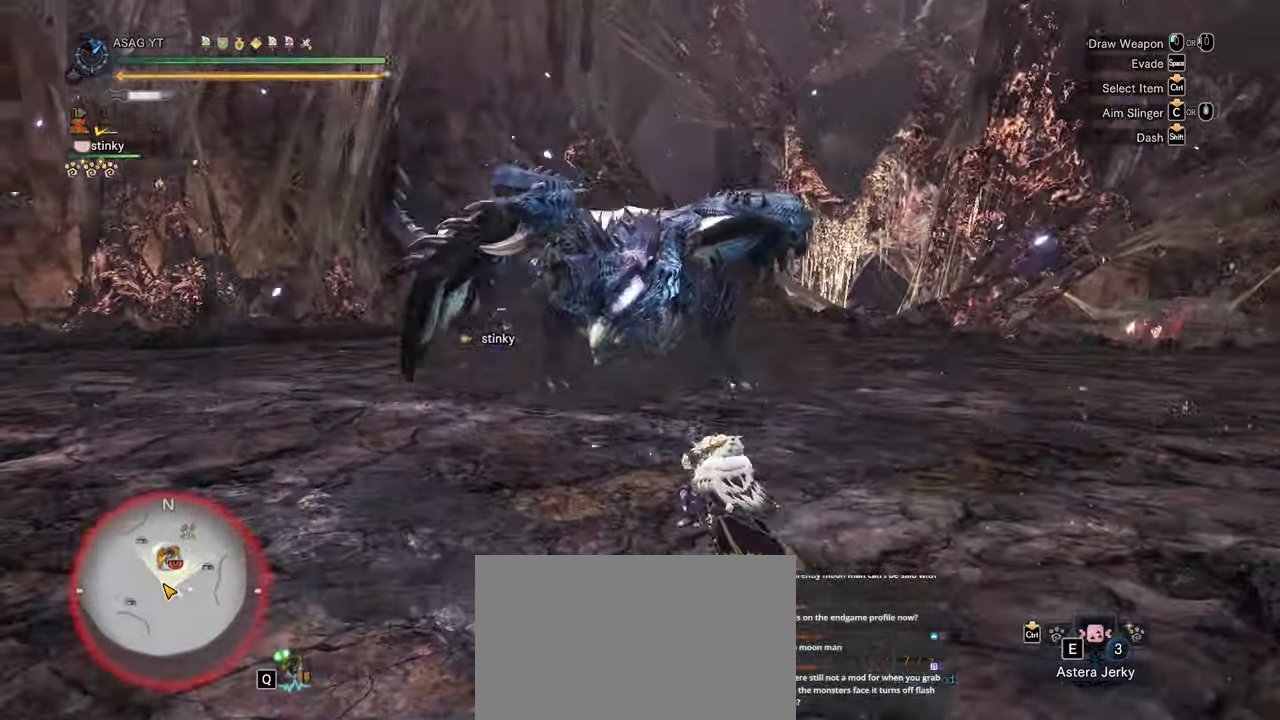
{"keys": ["shift", "w"], "mouse": [], "events": [[83, "a", "up"]]}
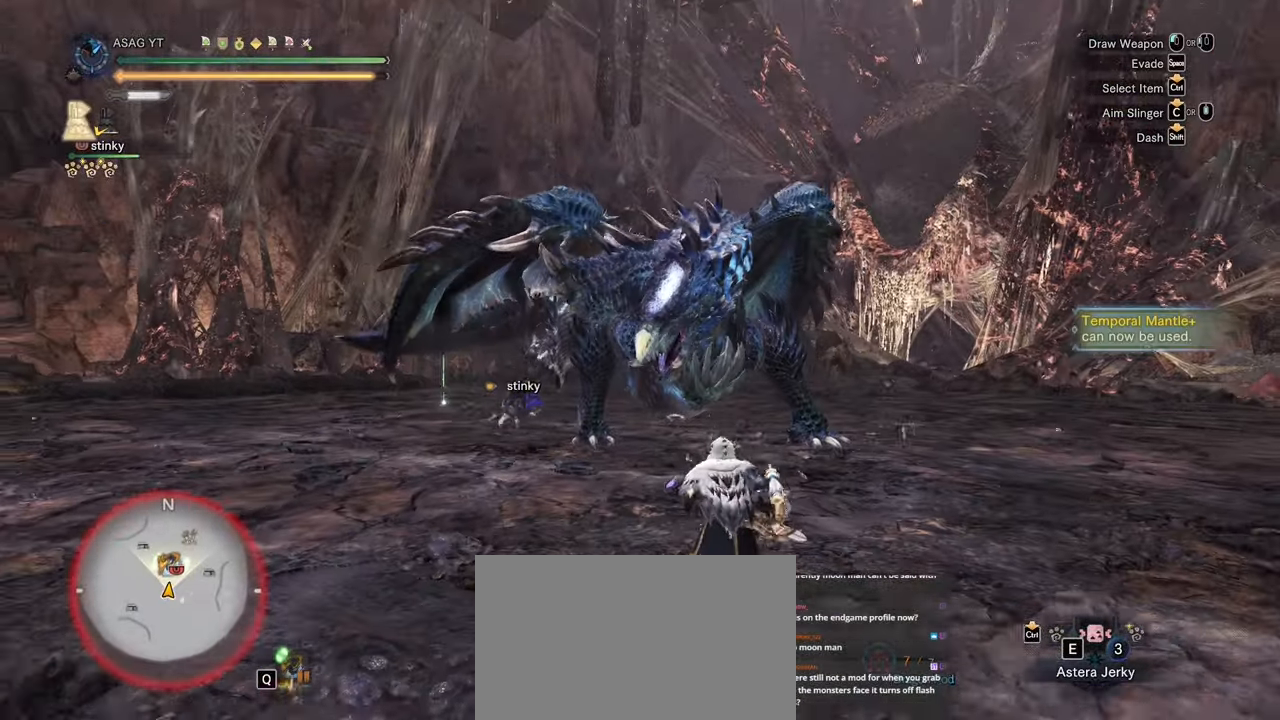
{"keys": ["shift", "w"], "mouse": [], "events": [[200, "mouse_left", "down"], [250, "mouse_left", "up"], [367, "mouse_left", "down"], [467, "mouse_left", "up"]]}
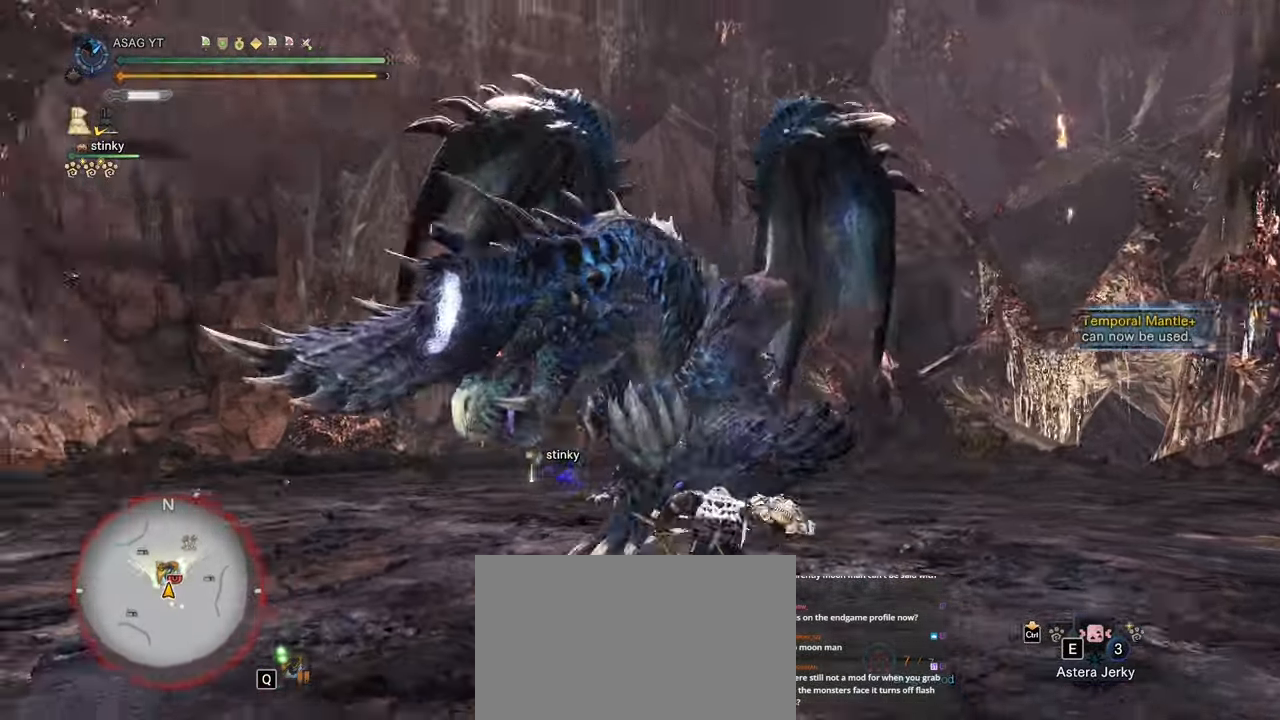
{"keys": ["shift", "w"], "mouse": [], "events": [[50, "a", "down"], [283, "a", "up"]]}
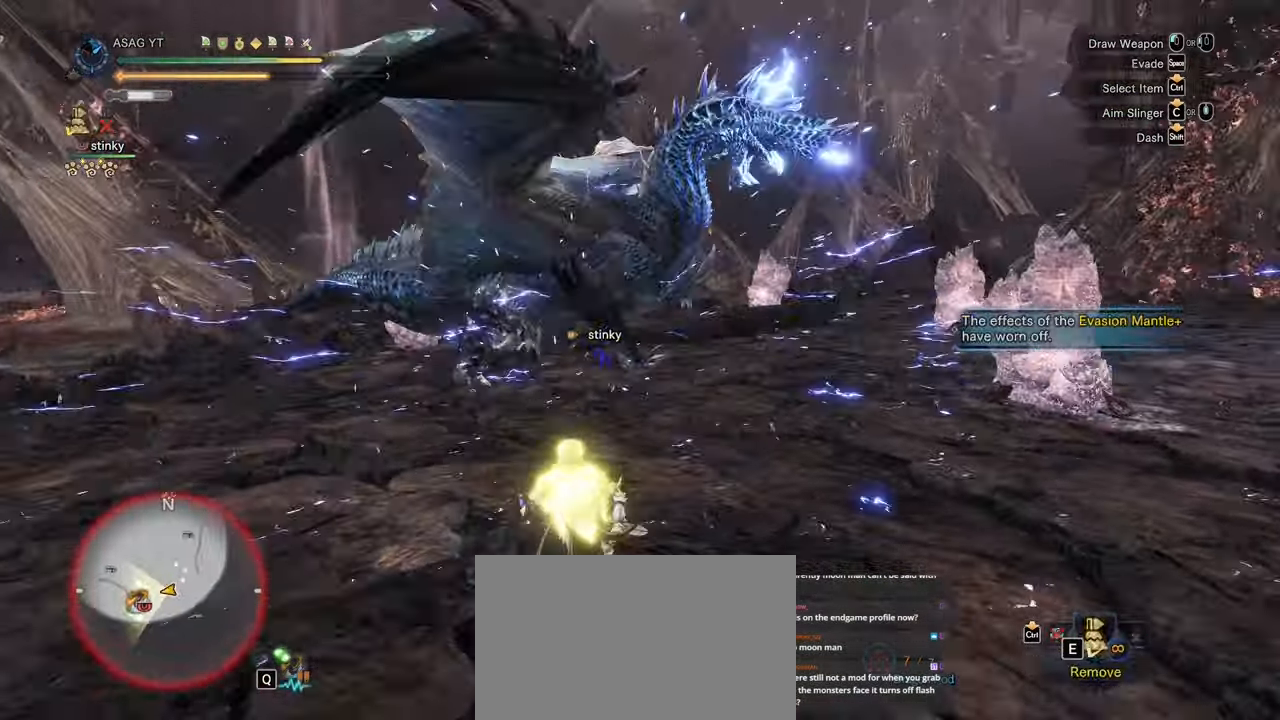
{"keys": ["shift", "w"], "mouse": [], "events": []}
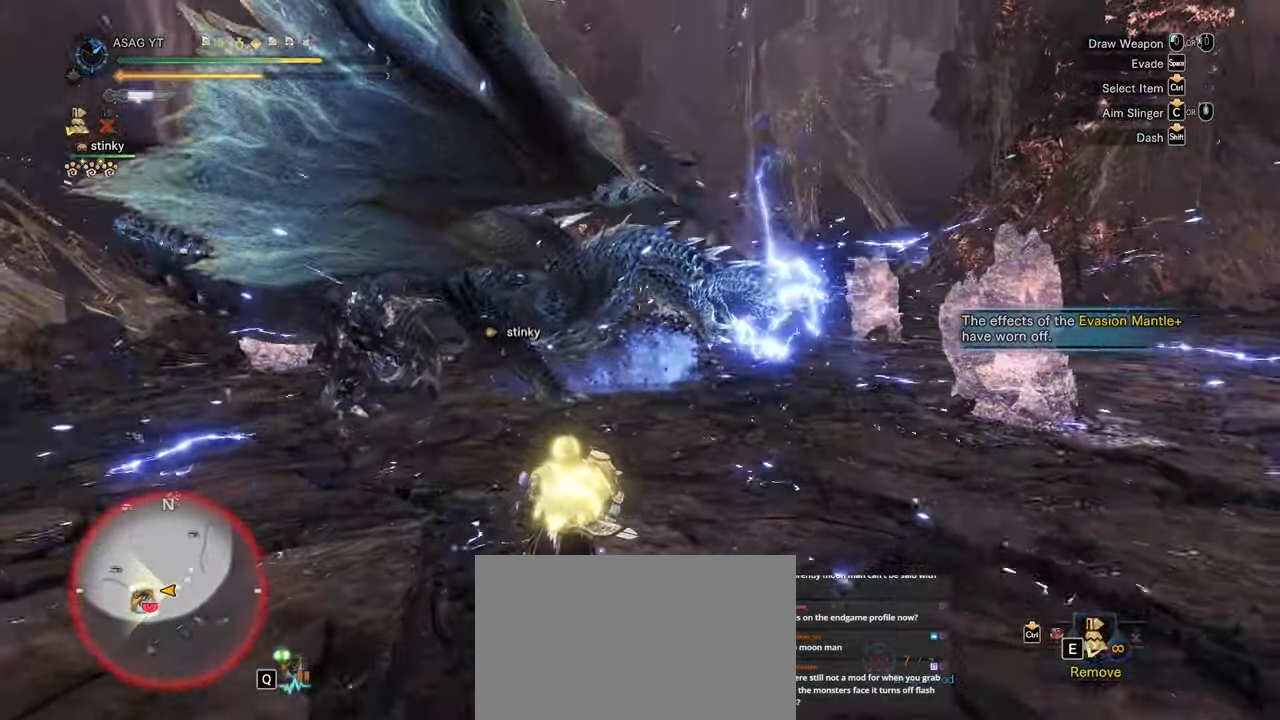
{"keys": ["shift", "w"], "mouse": [], "events": []}
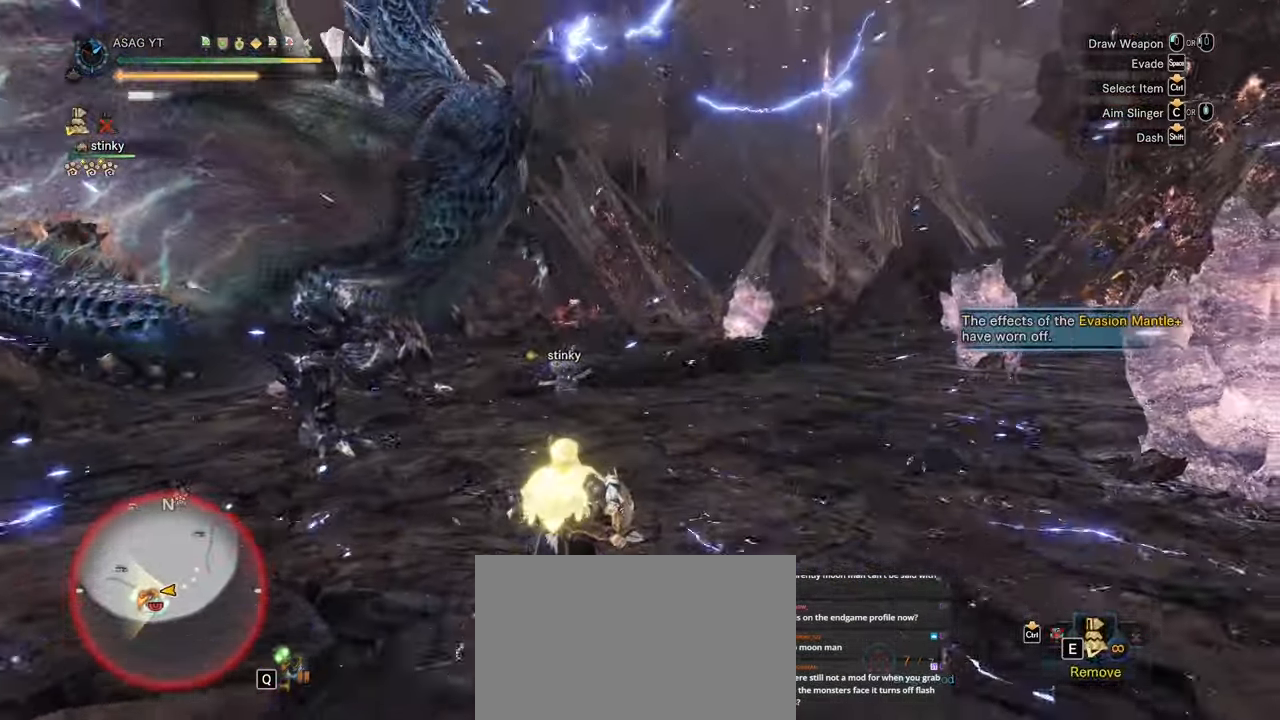
{"keys": ["shift", "w"], "mouse": [], "events": []}
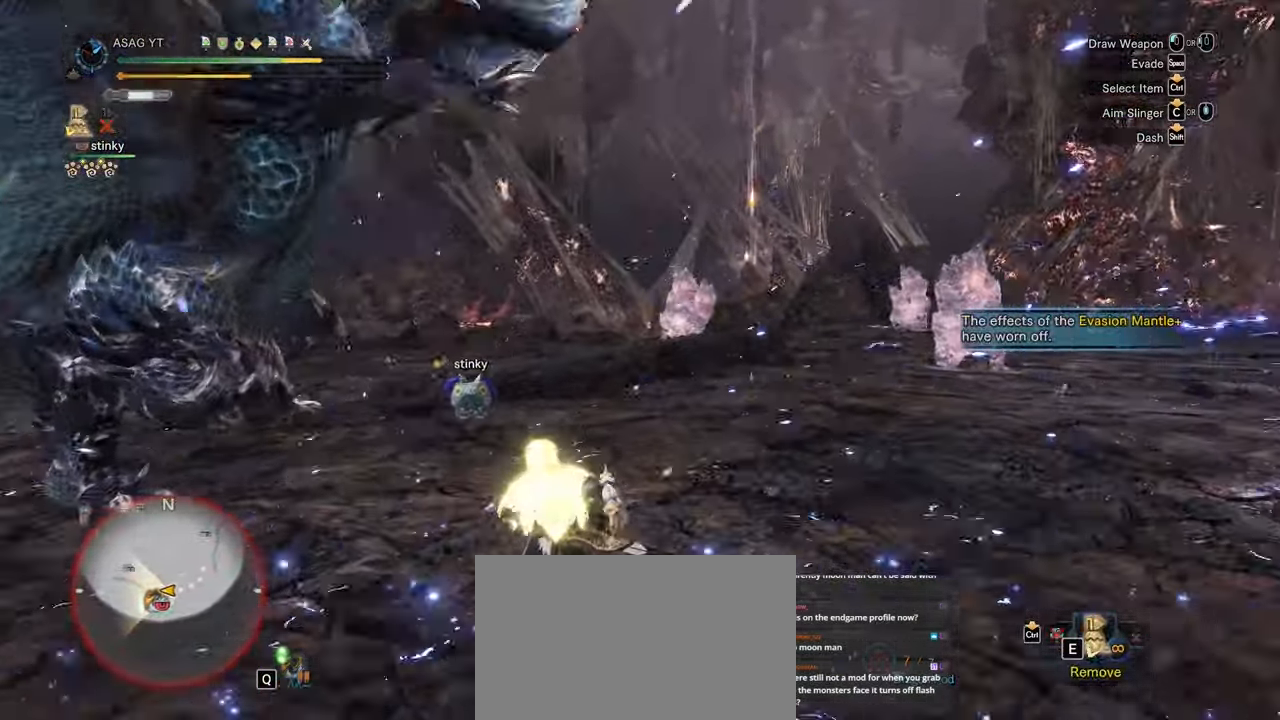
{"keys": ["w"], "mouse": [], "events": [[17, "mouse_left", "down"], [117, "mouse_left", "up"], [200, "mouse_left", "down"], [300, "mouse_left", "up"], [350, "shift", "up"]]}
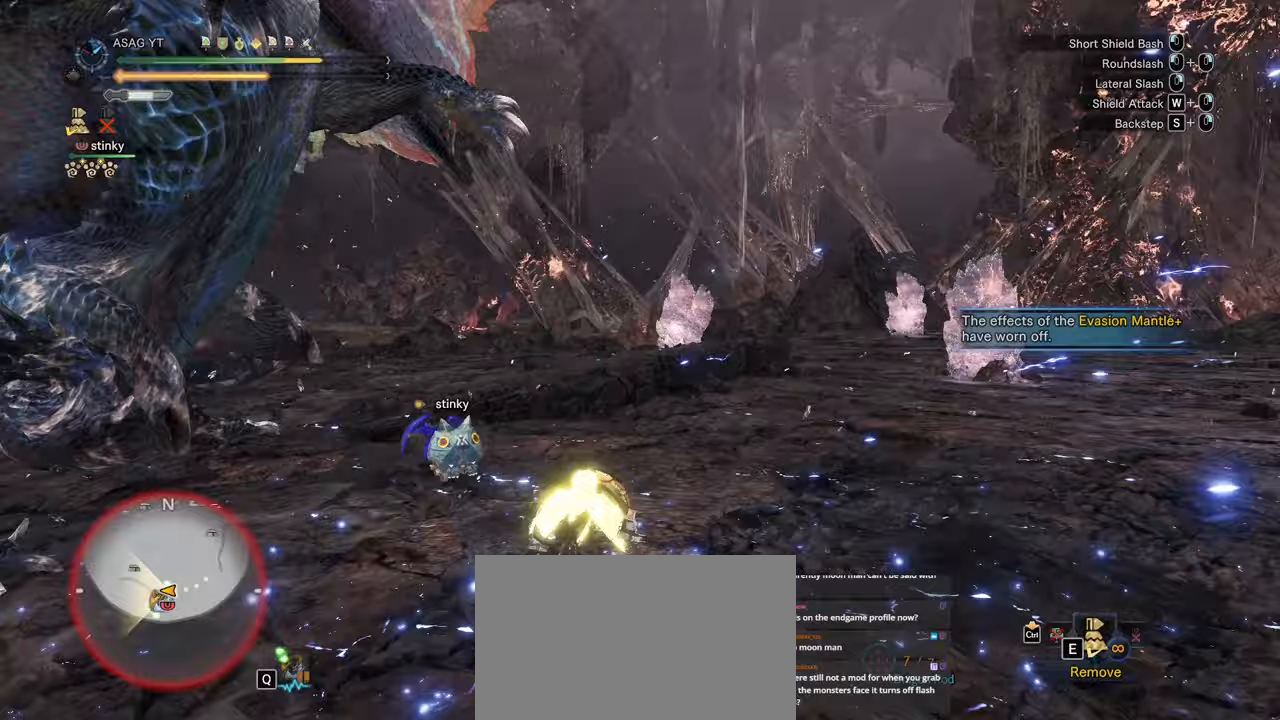
{"keys": ["s"], "mouse": ["right"]}
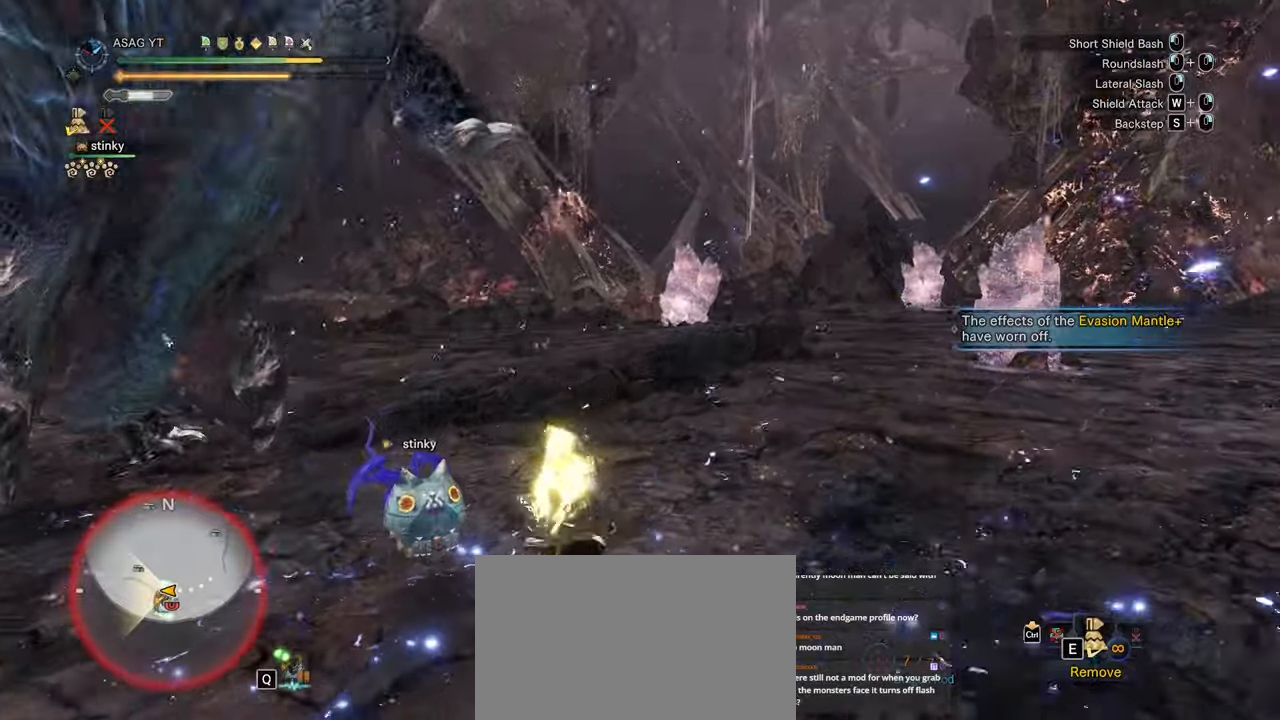
{"keys": [], "mouse": []}